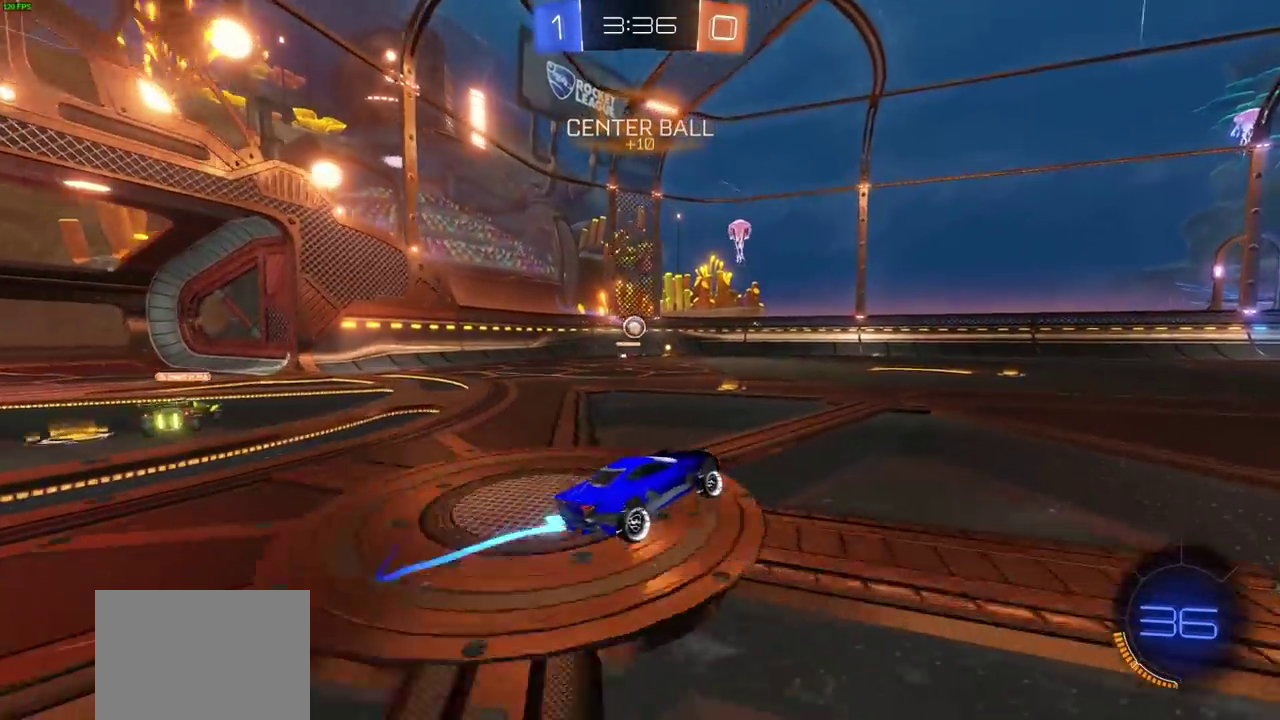
Gameplay with a controller (PlayStation layout); each line is a JSON object with the inputs held at the frame after it (dt_ms = milliseconds from this image to that frame). "events" lists button and stick changes between this image and that frame as [ms after this image, input, new state], when the widget could be followed in between.
{"dt_ms": 700, "buttons": ["R2"], "left_stick": "center", "right_stick": "center", "events": []}
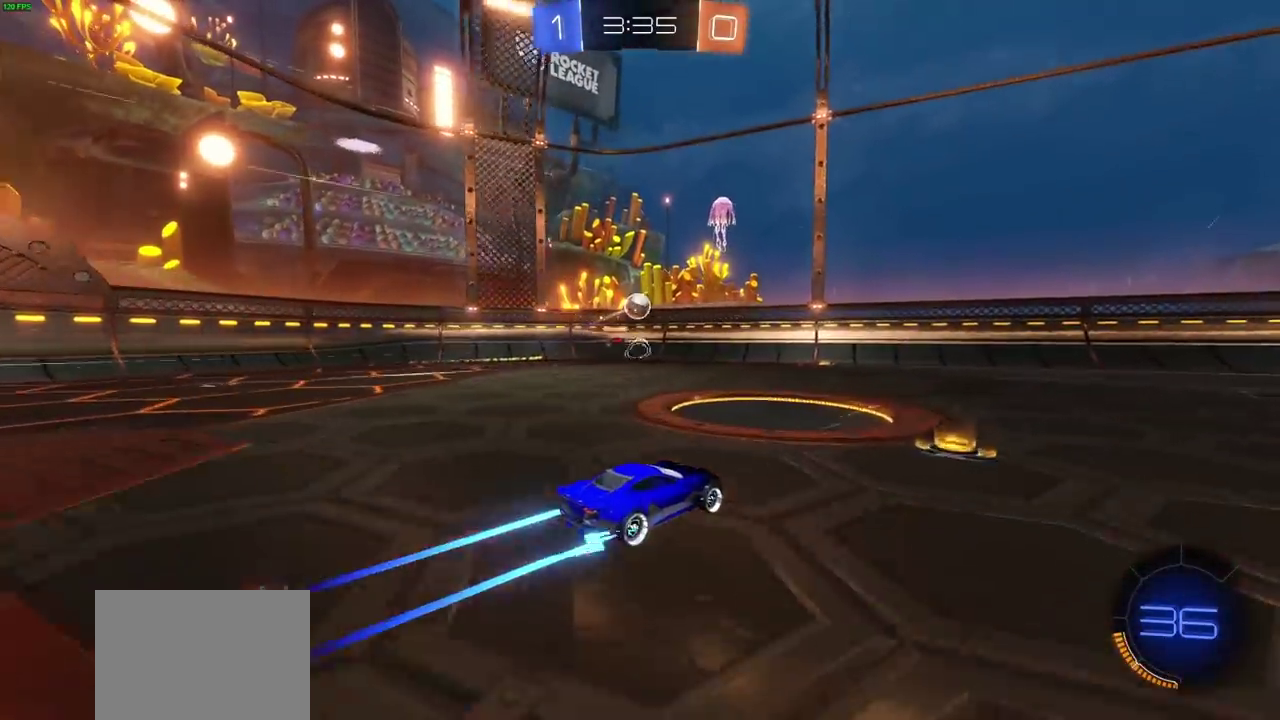
{"dt_ms": 600, "buttons": ["L2"], "left_stick": "down-left", "right_stick": "center", "events": [[67, "left_stick", "right"], [133, "R2", "up"], [183, "L2", "down"], [233, "left_stick", "down-left"]]}
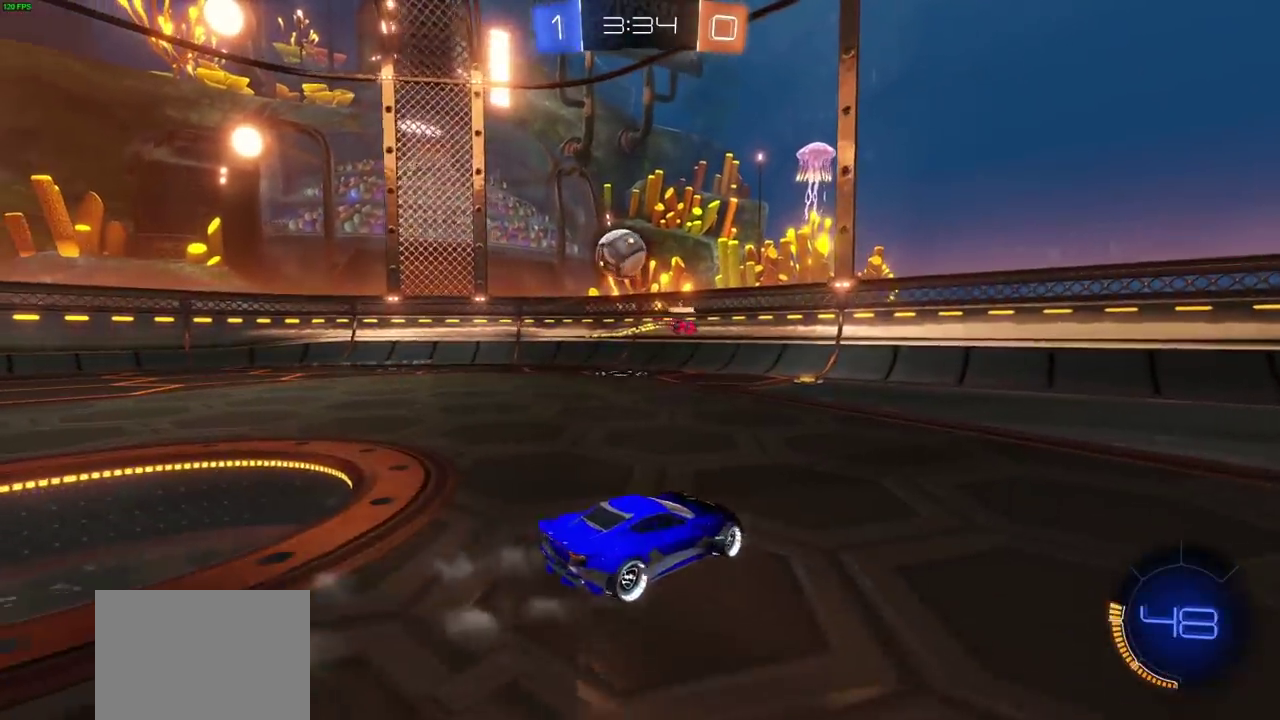
{"dt_ms": 300, "buttons": ["CIRCLE", "R2"], "left_stick": "down-left", "right_stick": "center", "events": [[17, "L2", "up"], [83, "R2", "down"], [150, "CIRCLE", "down"]]}
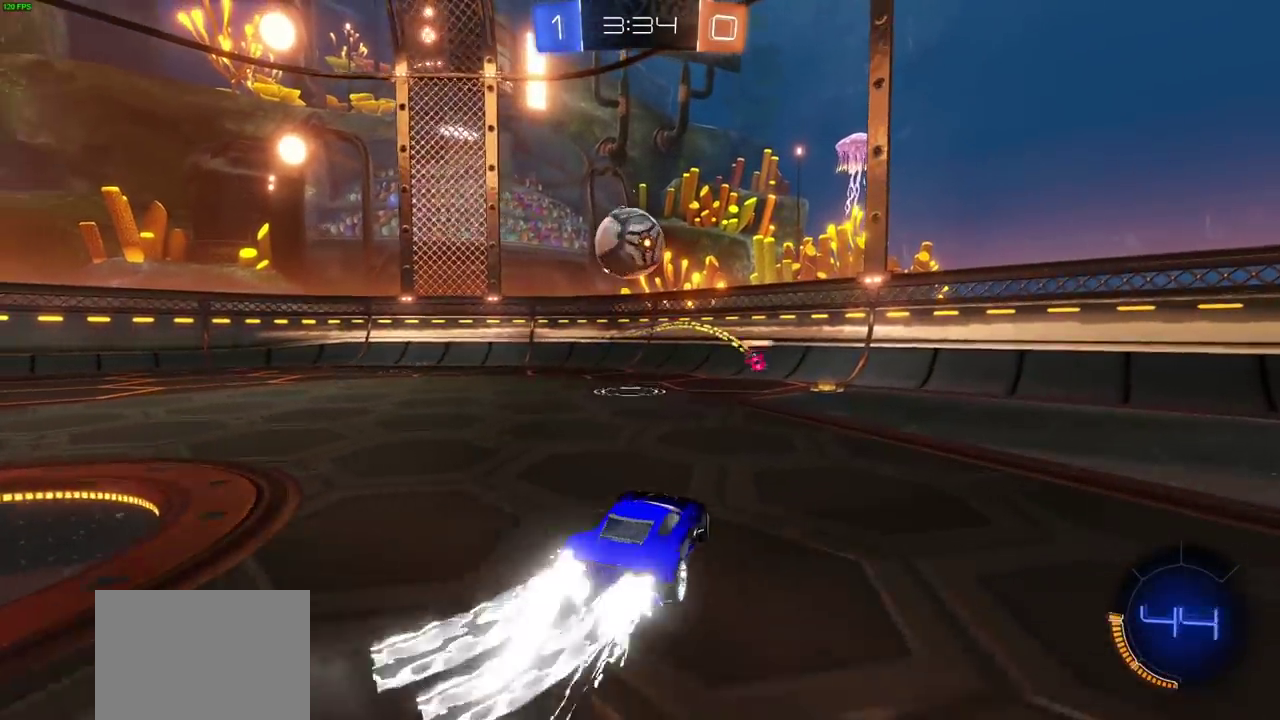
{"dt_ms": 400, "buttons": ["CROSS", "CIRCLE", "R2"], "left_stick": "right", "right_stick": "center", "events": [[83, "CROSS", "down"], [250, "left_stick", "down-right"], [317, "CROSS", "up"], [383, "CROSS", "down"], [400, "left_stick", "right"]]}
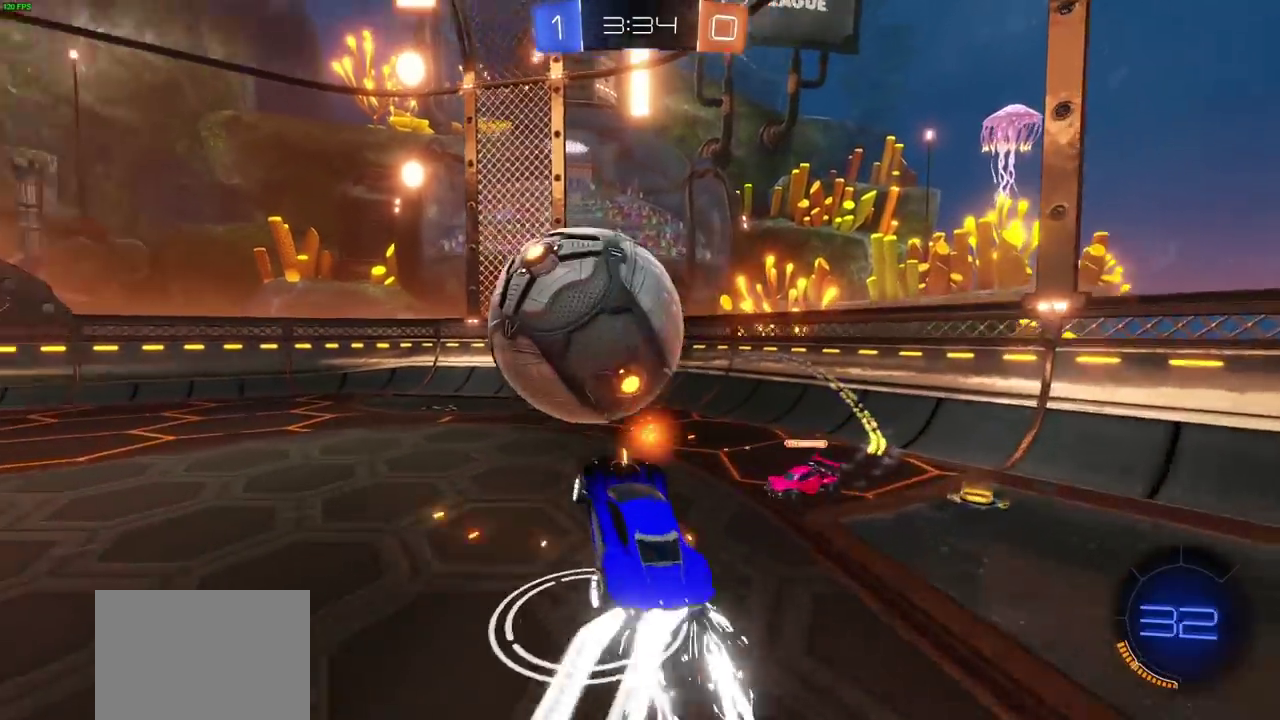
{"dt_ms": 800, "buttons": ["CIRCLE", "L1", "R2"], "left_stick": "left", "right_stick": "center", "events": [[167, "left_stick", "center"], [200, "CROSS", "up"], [217, "CIRCLE", "up"], [583, "left_stick", "left"], [733, "CIRCLE", "down"], [767, "L1", "down"]]}
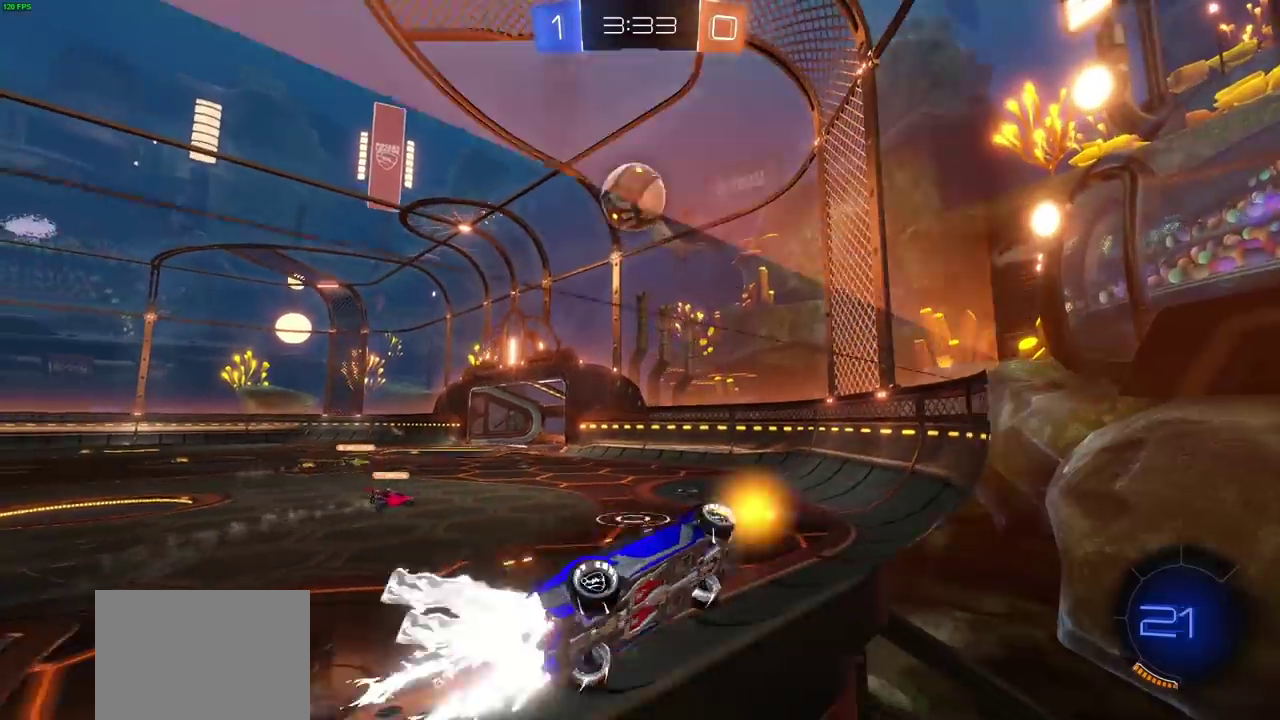
{"dt_ms": 300, "buttons": ["R2"], "left_stick": "left", "right_stick": "center", "events": [[17, "CIRCLE", "up"], [50, "L1", "up"]]}
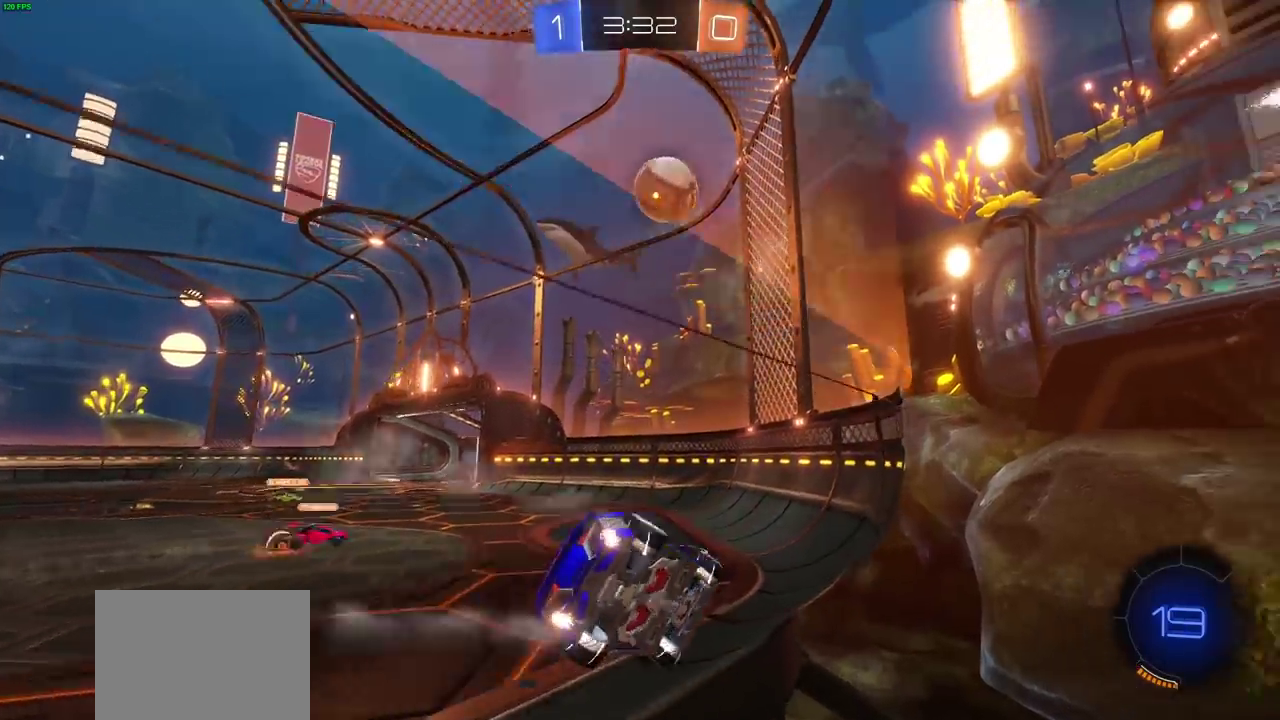
{"dt_ms": 500, "buttons": [], "left_stick": "center", "right_stick": "center", "events": [[233, "left_stick", "center"], [300, "R2", "up"]]}
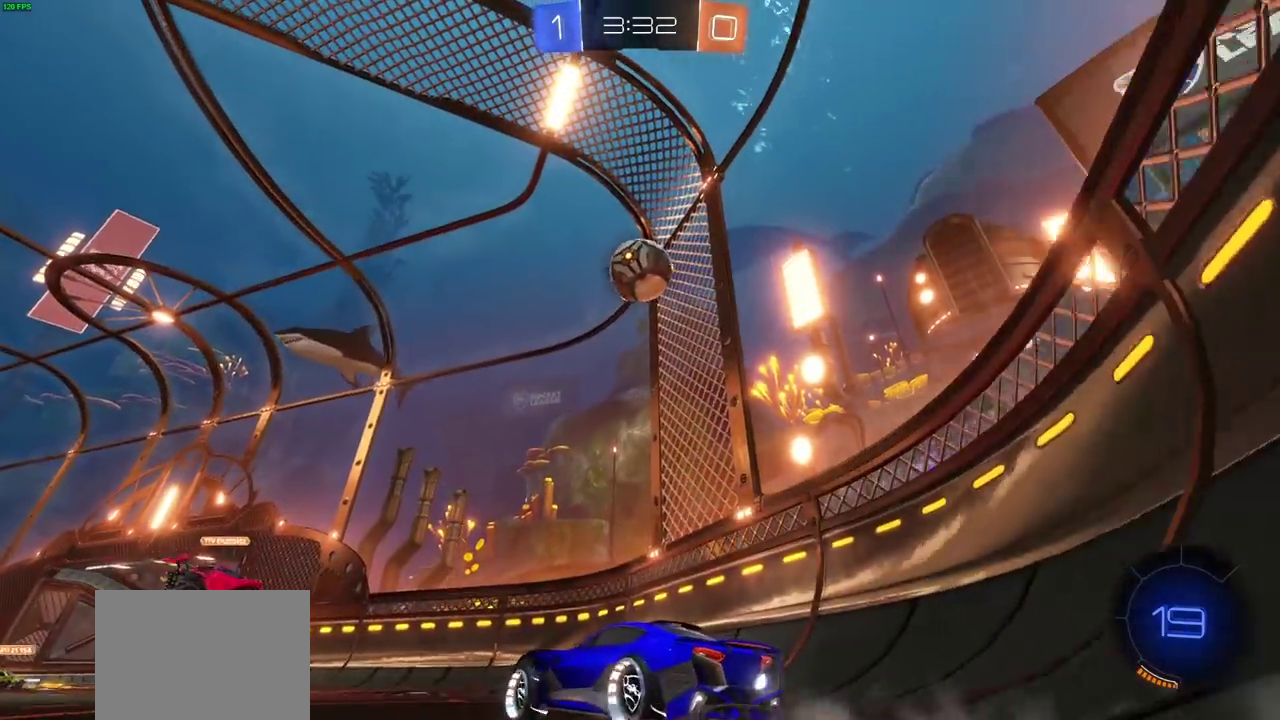
{"dt_ms": 600, "buttons": ["CROSS", "CIRCLE"], "left_stick": "down", "right_stick": "center", "events": [[333, "left_stick", "up-right"], [567, "CIRCLE", "down"], [583, "CROSS", "down"], [600, "left_stick", "down"]]}
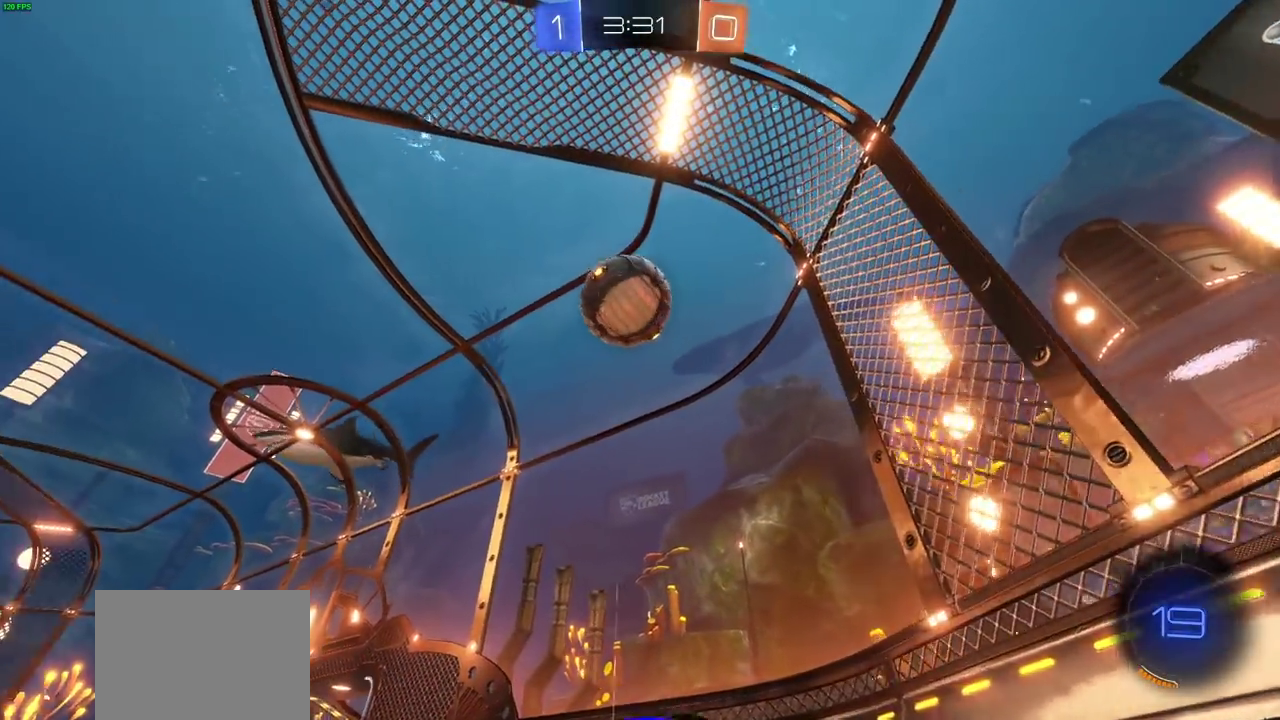
{"dt_ms": 400, "buttons": [], "left_stick": "right", "right_stick": "center", "events": [[50, "left_stick", "center"], [117, "left_stick", "down"], [250, "CROSS", "up"], [250, "left_stick", "up-left"], [283, "CIRCLE", "up"], [300, "left_stick", "right"]]}
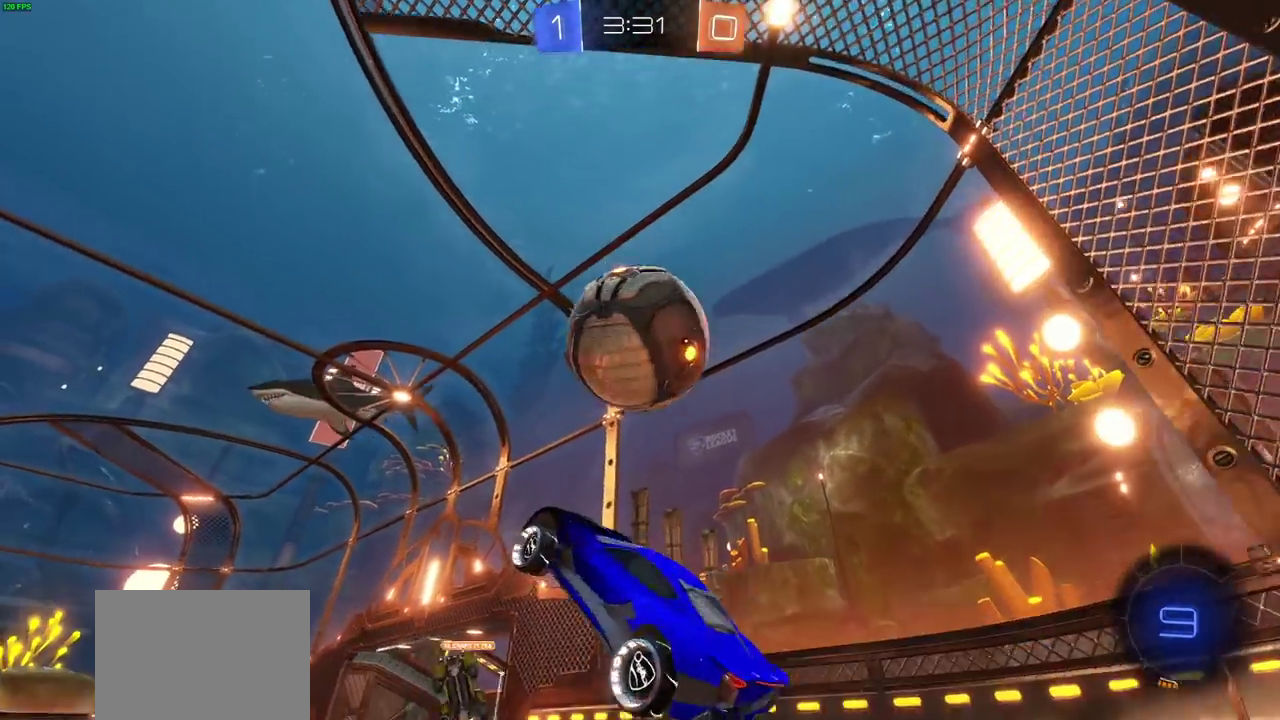
{"dt_ms": 300, "buttons": [], "left_stick": "up", "right_stick": "center"}
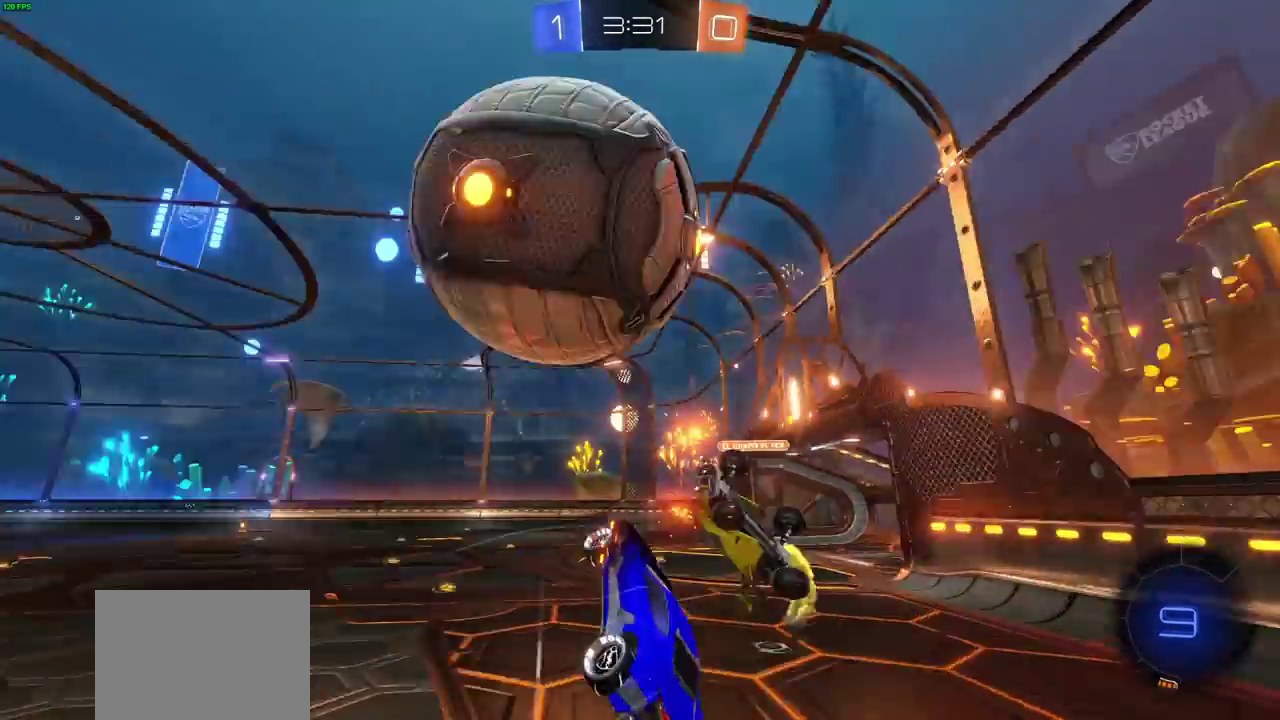
{"dt_ms": 700, "buttons": ["R2"], "left_stick": "up-left", "right_stick": "center"}
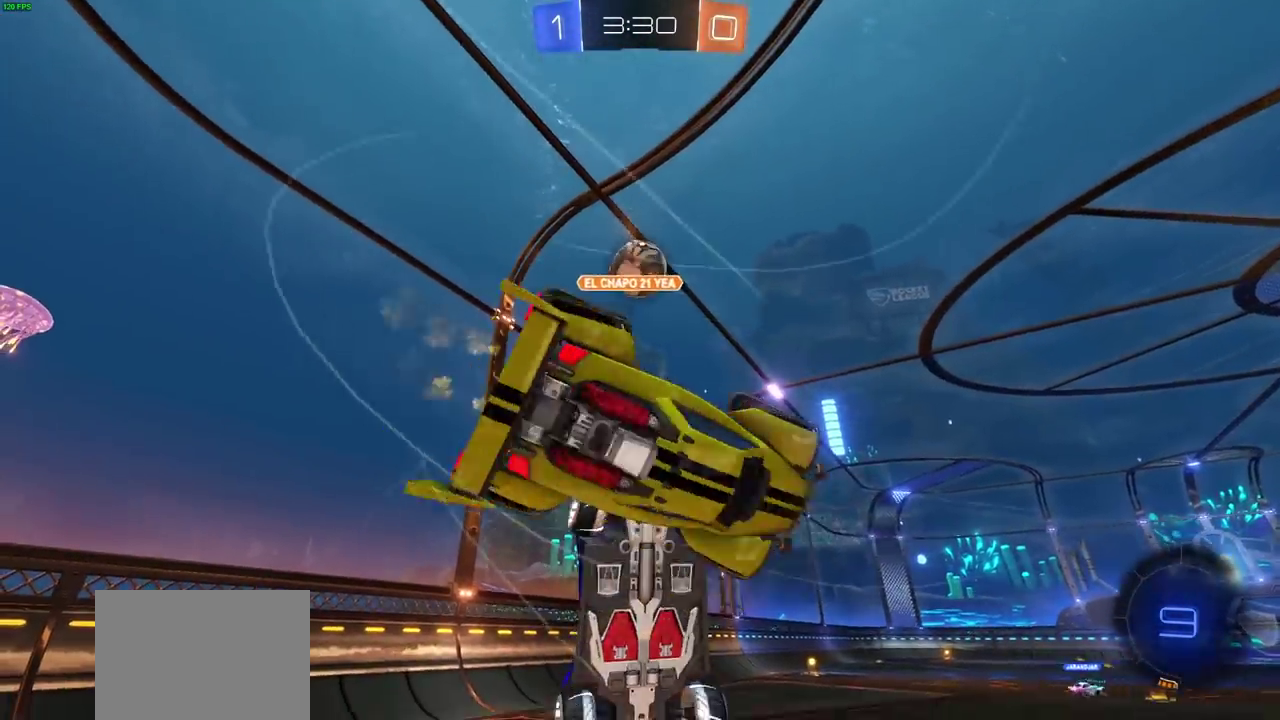
{"dt_ms": 700, "buttons": ["R2"], "left_stick": "up-left", "right_stick": "center", "events": [[33, "left_stick", "down-right"], [117, "left_stick", "up-left"], [267, "left_stick", "left"], [683, "left_stick", "up-left"]]}
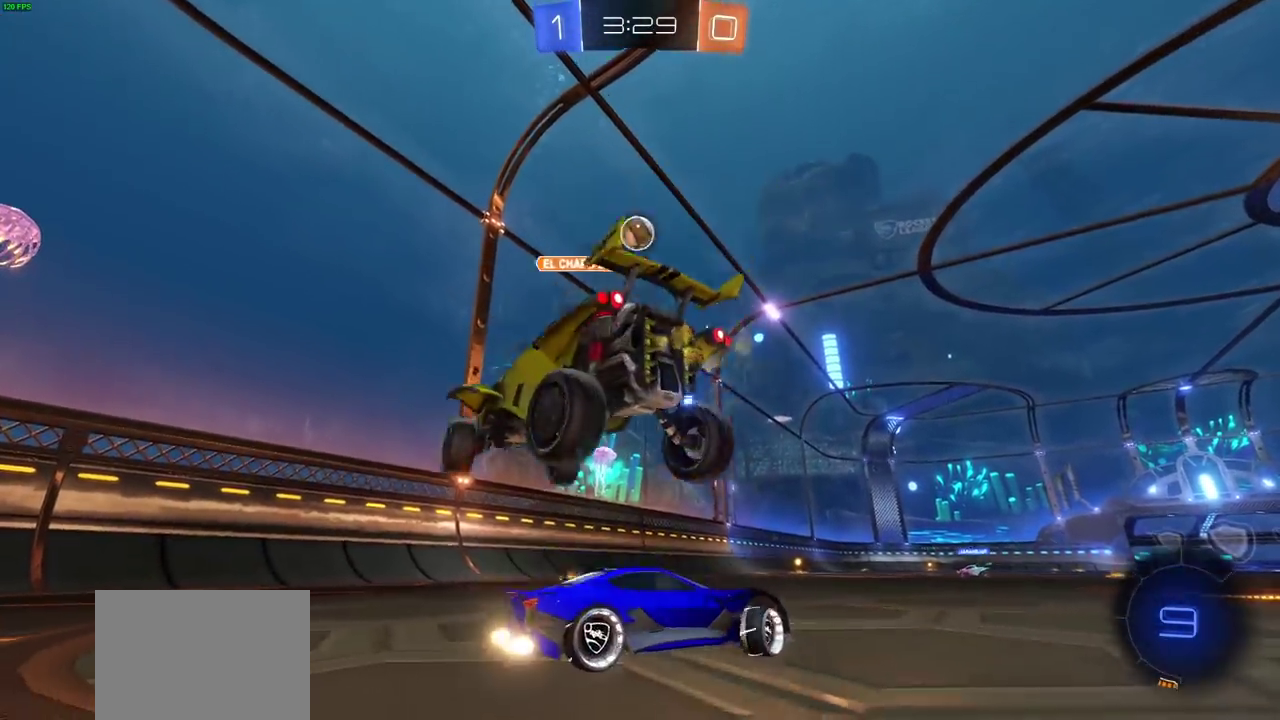
{"dt_ms": 300, "buttons": ["CIRCLE", "R2"], "left_stick": "up-left", "right_stick": "center", "events": [[83, "CIRCLE", "down"]]}
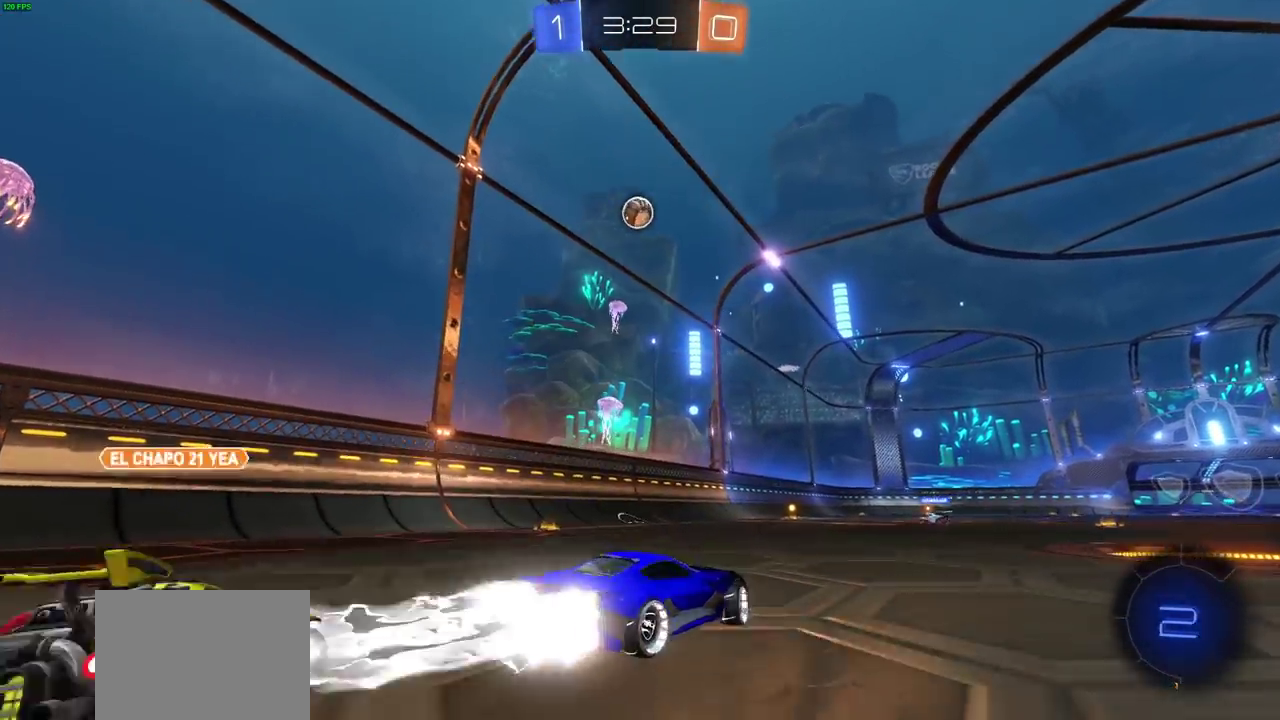
{"dt_ms": 300, "buttons": ["CROSS", "R2"], "left_stick": "up", "right_stick": "center", "events": [[200, "left_stick", "up"], [283, "CROSS", "down"], [300, "CIRCLE", "up"]]}
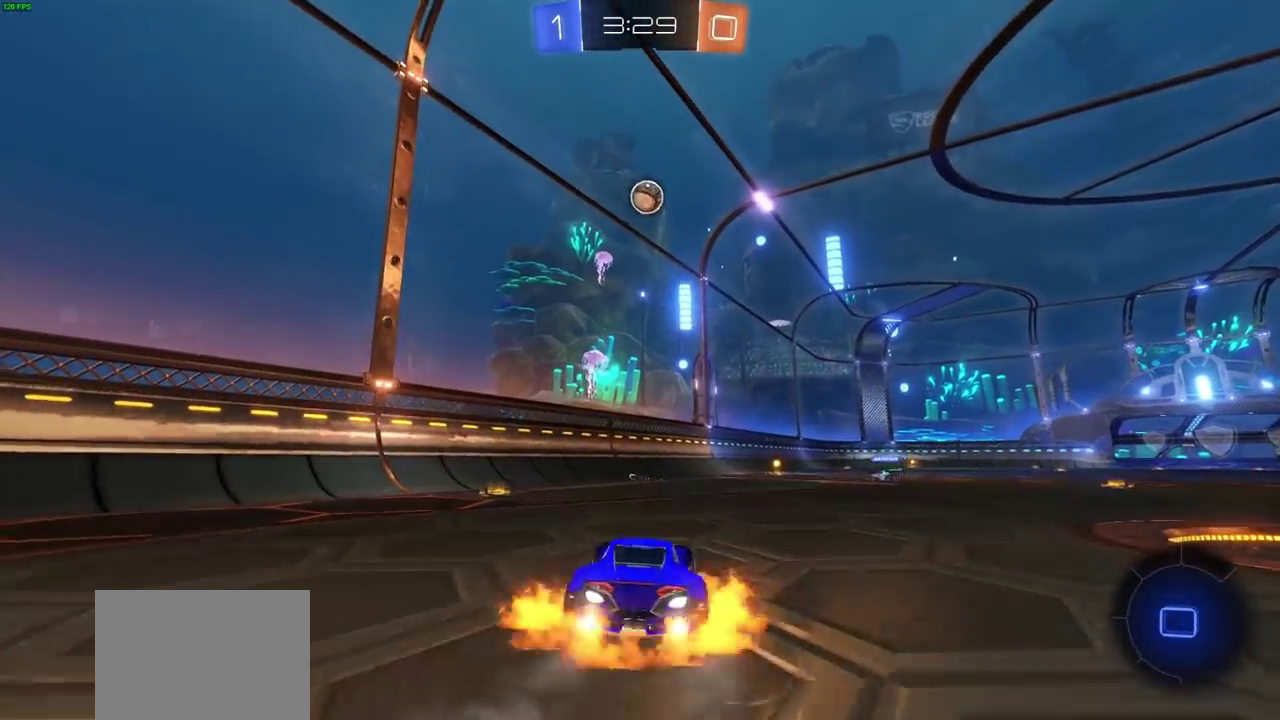
{"dt_ms": 700, "buttons": ["R2"], "left_stick": "center", "right_stick": "center", "events": [[67, "CROSS", "up"], [133, "CROSS", "down"], [217, "CROSS", "up"], [283, "CROSS", "down"], [383, "CROSS", "up"], [467, "left_stick", "center"]]}
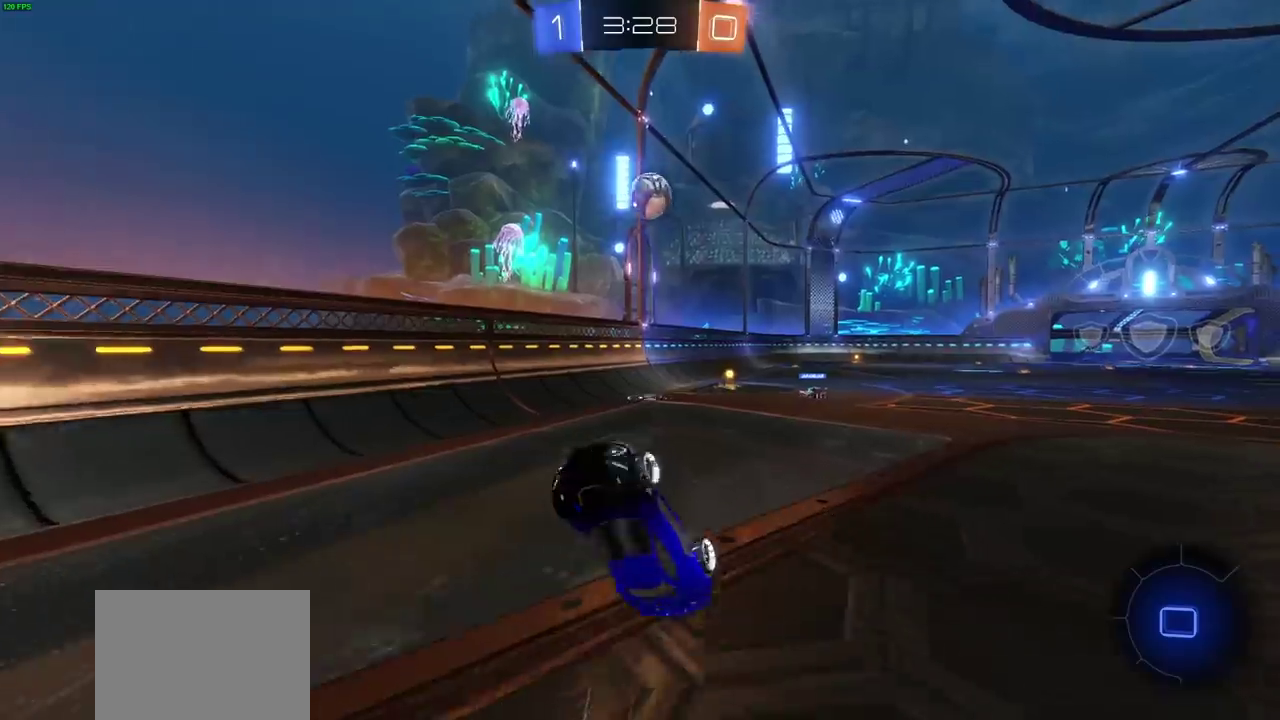
{"dt_ms": 400, "buttons": ["R2"], "left_stick": "right", "right_stick": "center", "events": [[333, "left_stick", "right"]]}
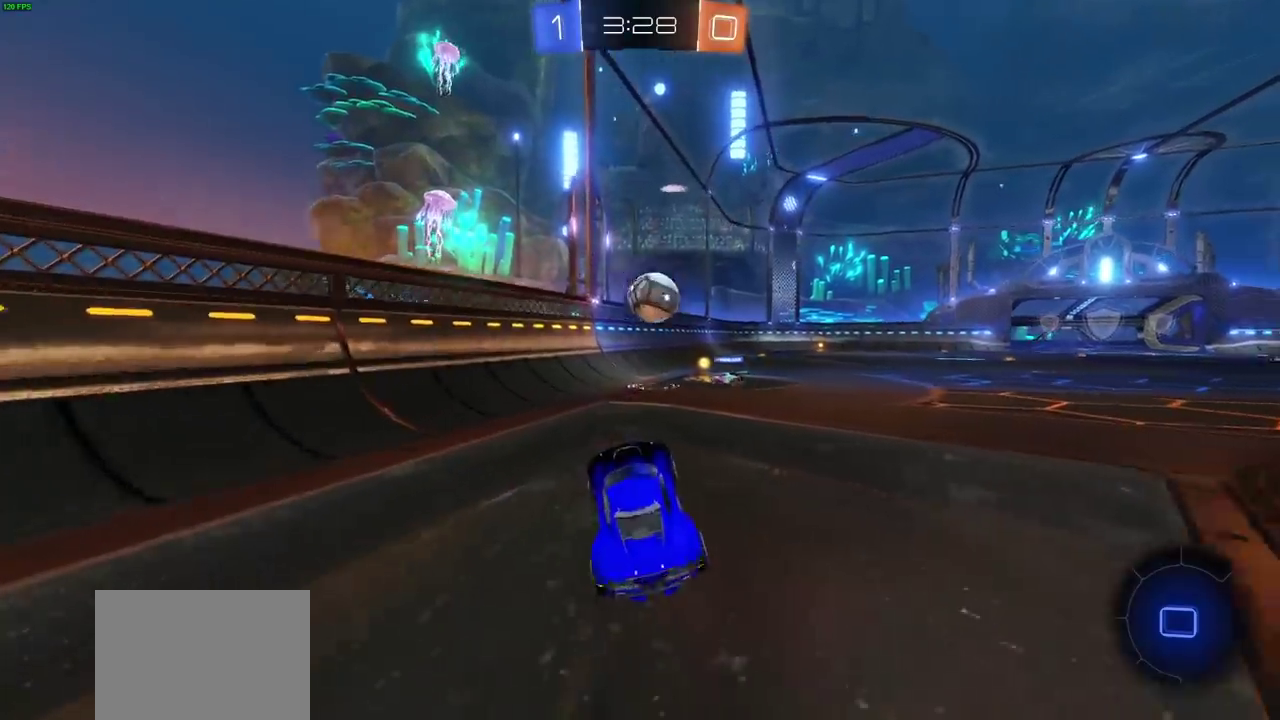
{"dt_ms": 600, "buttons": ["CROSS", "R2", "L3"], "left_stick": "left", "right_stick": "center", "events": [[300, "CIRCLE", "down"], [350, "left_stick", "up"], [433, "left_stick", "up-left"], [467, "CROSS", "down"], [500, "CIRCLE", "up"], [517, "CIRCLE", "down"], [567, "L3", "down"], [567, "left_stick", "left"], [600, "CIRCLE", "up"]]}
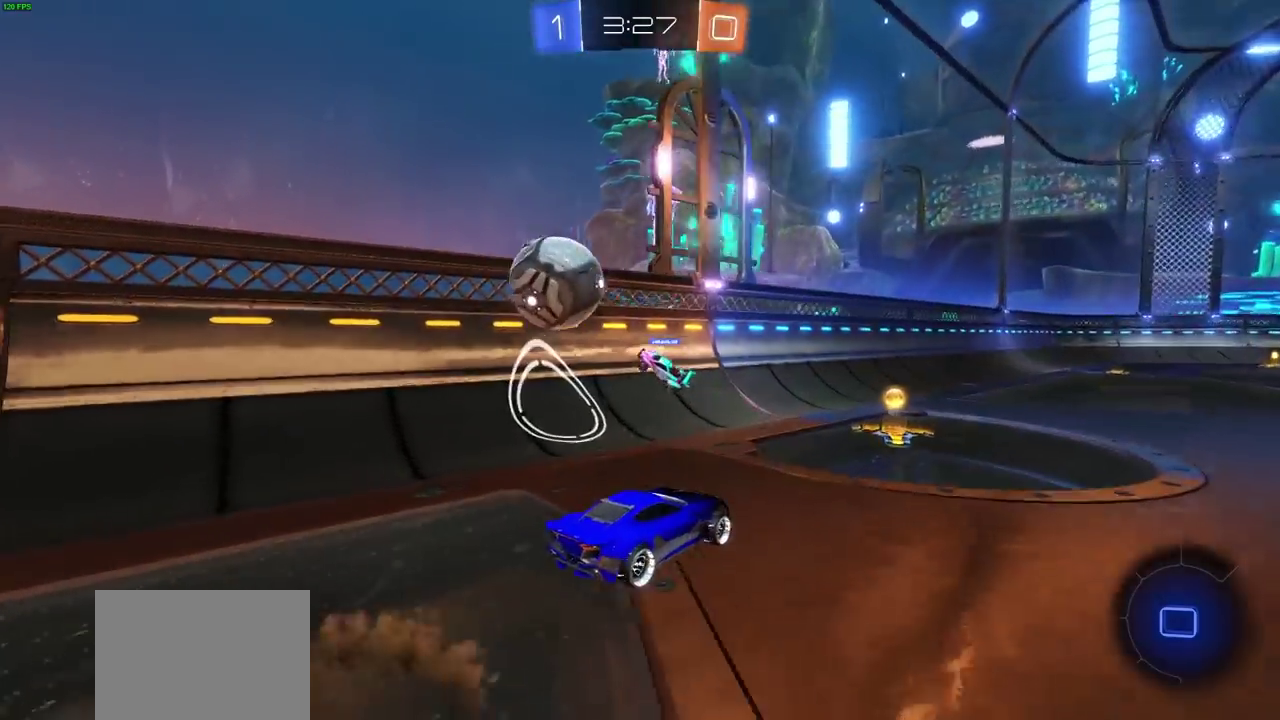
{"dt_ms": 300, "buttons": ["L1", "R2", "L3"], "left_stick": "left", "right_stick": "center"}
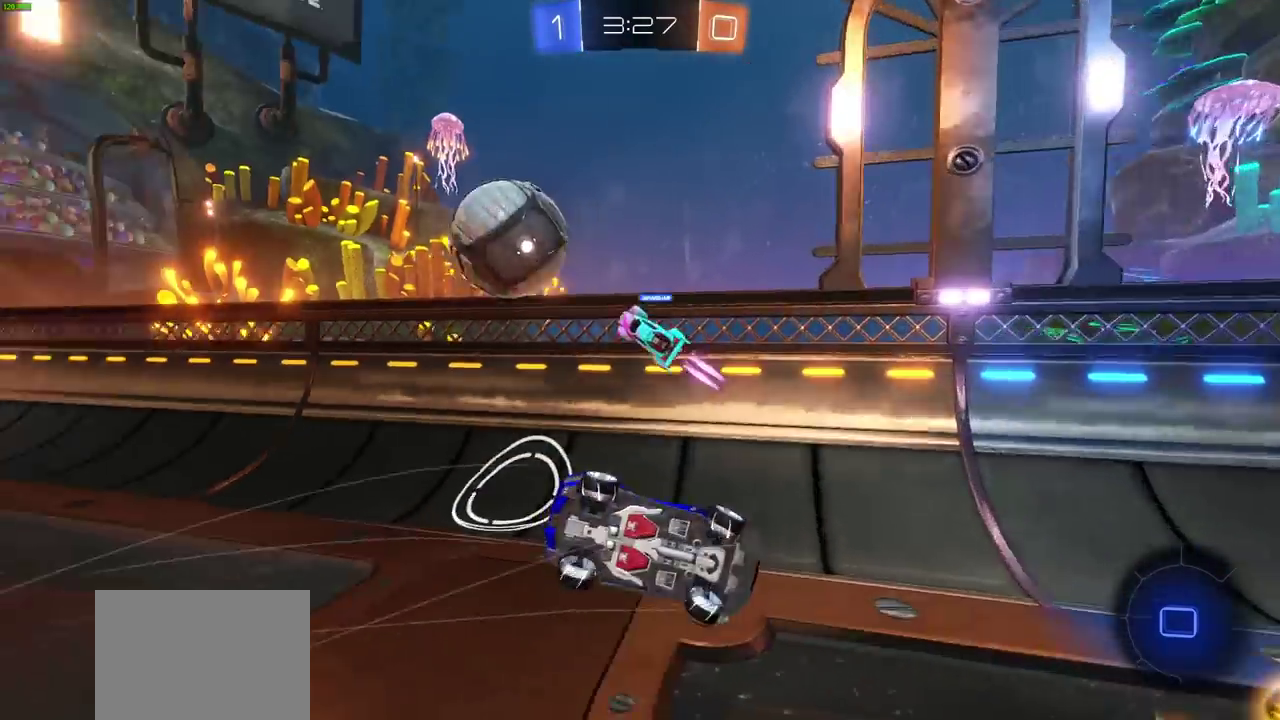
{"dt_ms": 700, "buttons": ["L1", "R2"], "left_stick": "right", "right_stick": "center"}
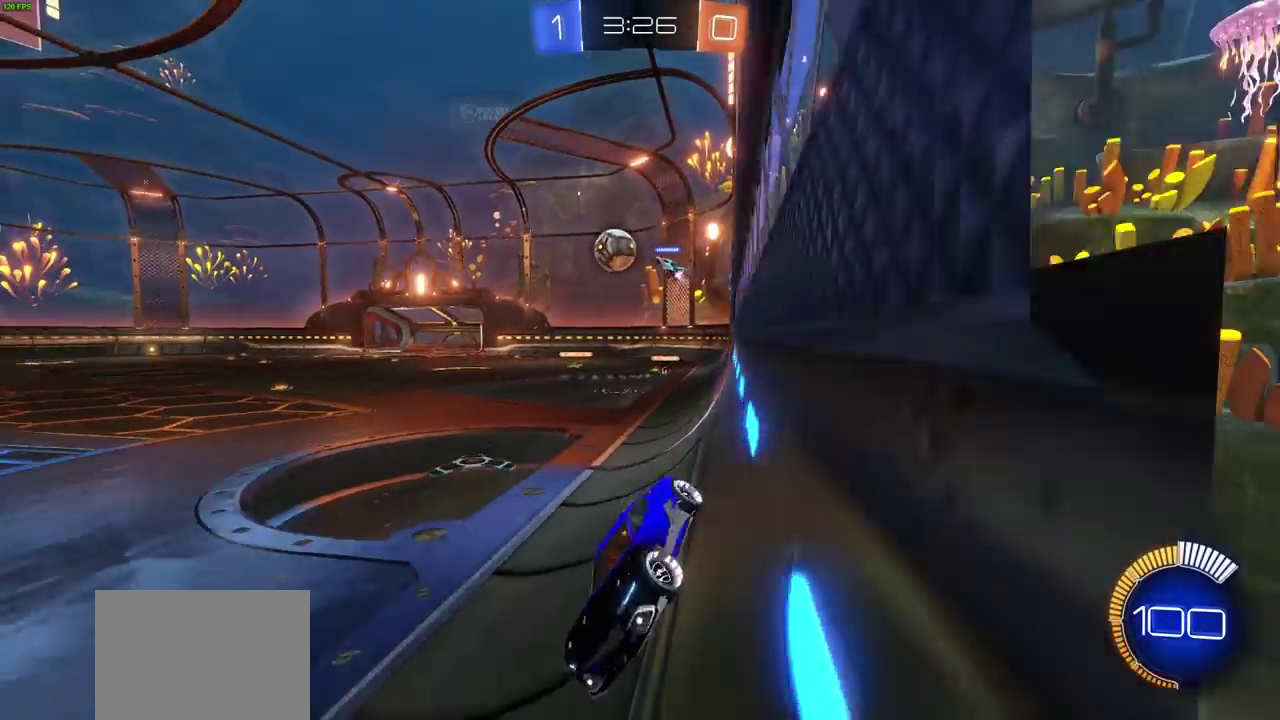
{"dt_ms": 500, "buttons": ["CIRCLE", "R2"], "left_stick": "right", "right_stick": "center", "events": [[17, "L1", "up"], [133, "CIRCLE", "down"]]}
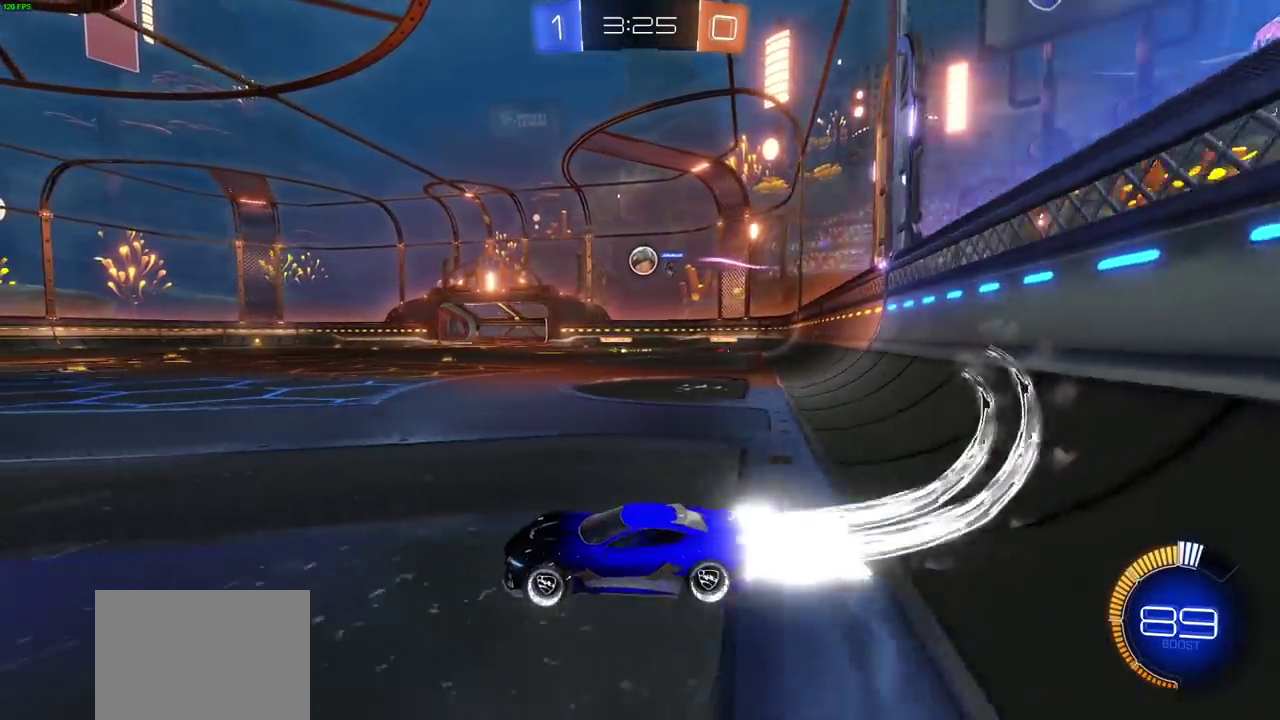
{"dt_ms": 500, "buttons": ["CIRCLE", "R2"], "left_stick": "center", "right_stick": "center", "events": [[250, "left_stick", "center"]]}
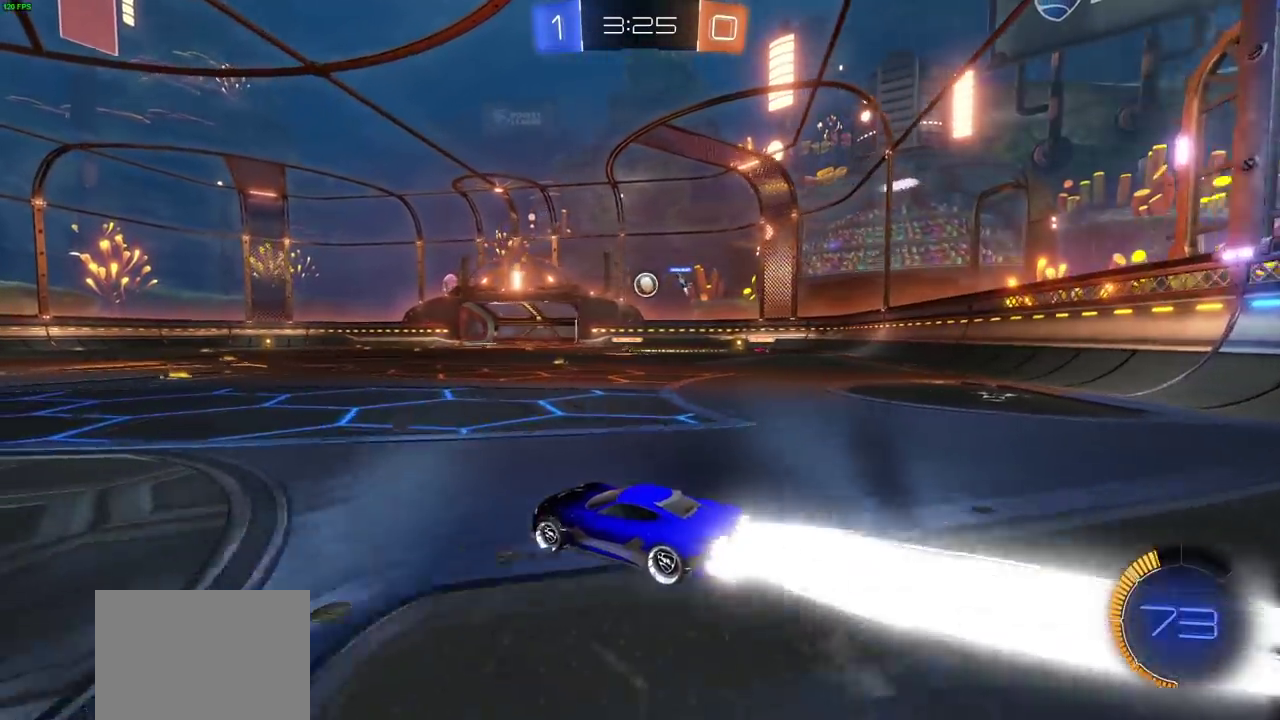
{"dt_ms": 300, "buttons": ["CIRCLE", "R2"], "left_stick": "center", "right_stick": "center", "events": []}
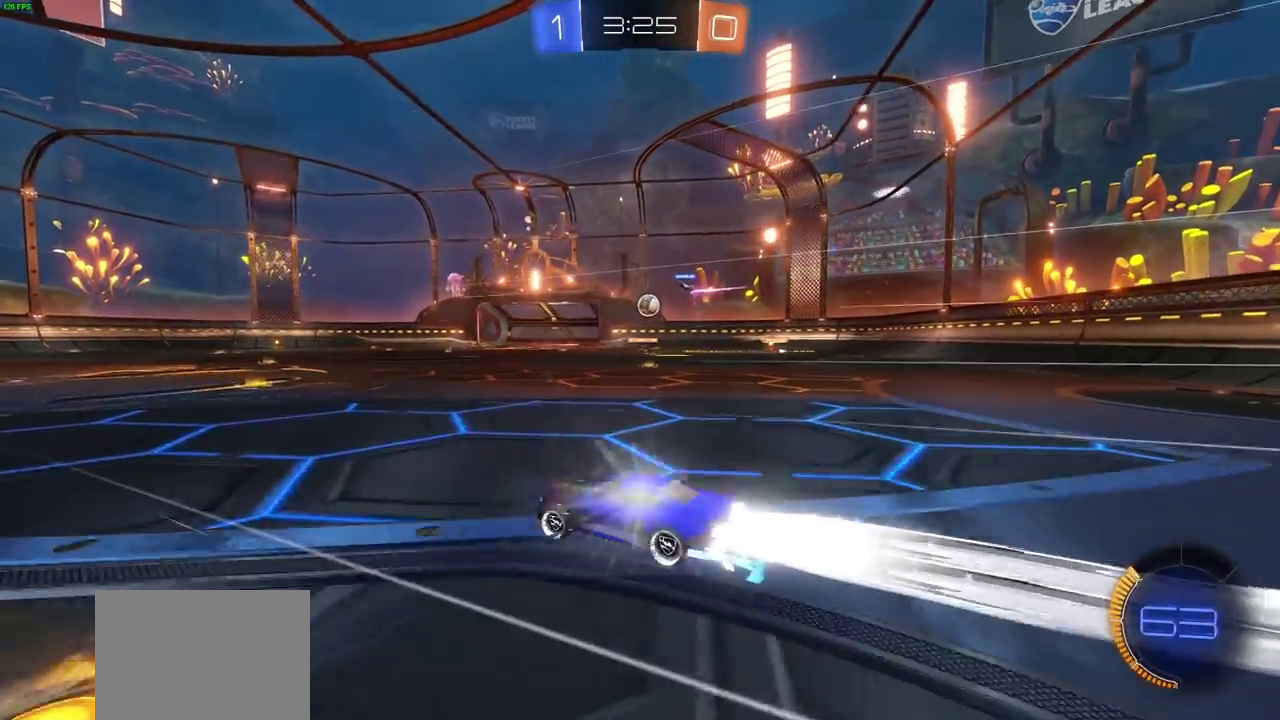
{"dt_ms": 600, "buttons": ["R2"], "left_stick": "center", "right_stick": "center", "events": [[50, "CIRCLE", "up"], [117, "left_stick", "right"], [233, "left_stick", "center"]]}
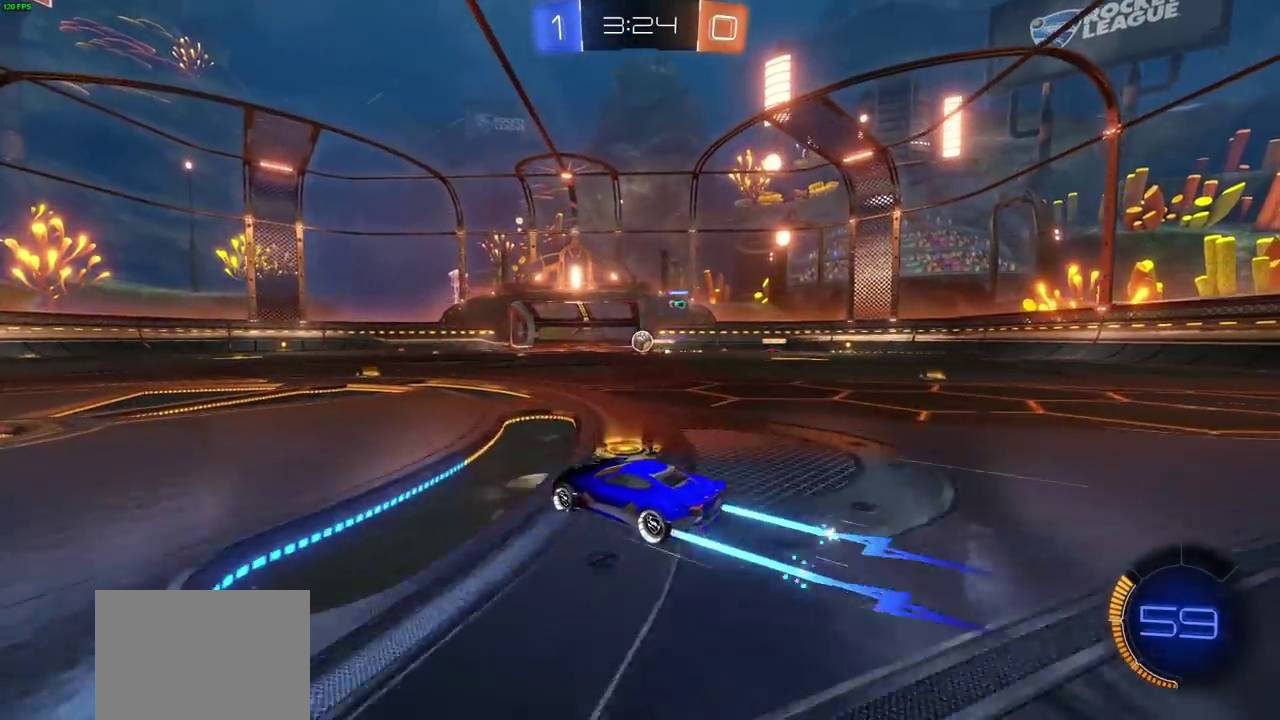
{"dt_ms": 700, "buttons": ["R2"], "left_stick": "up-left", "right_stick": "center", "events": [[67, "left_stick", "left"], [683, "left_stick", "up-left"]]}
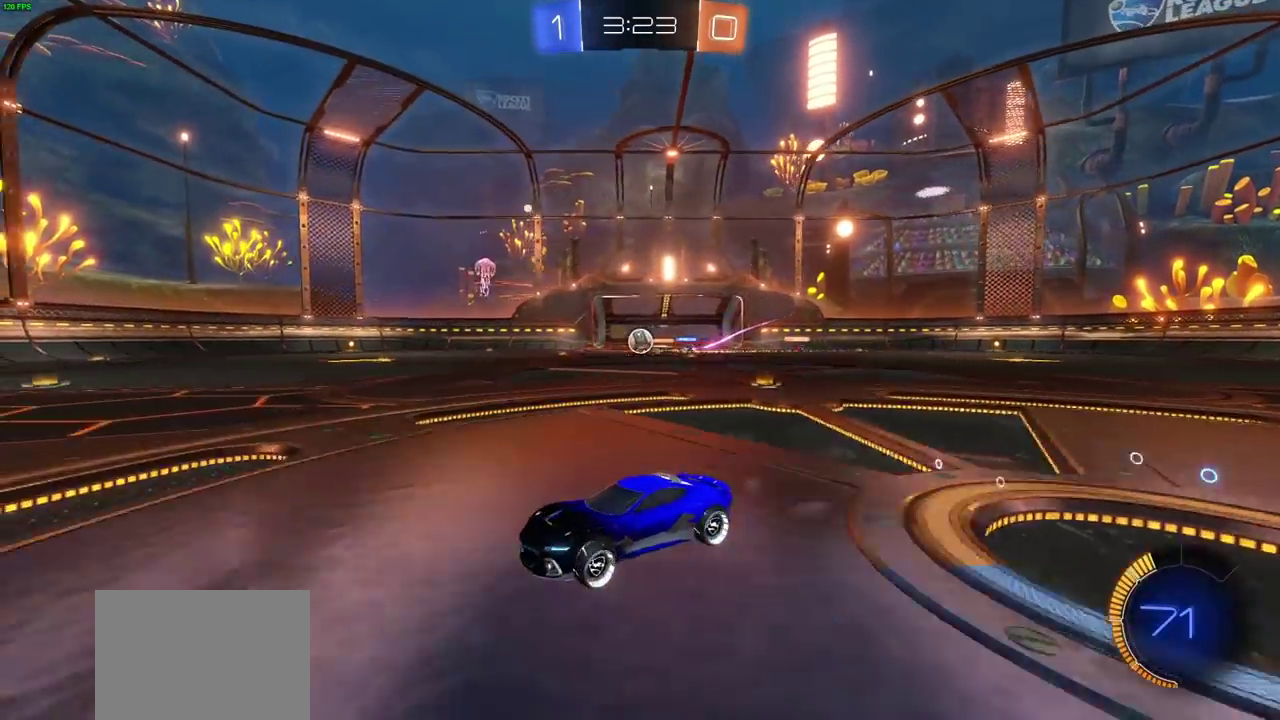
{"dt_ms": 400, "buttons": ["R2"], "left_stick": "center", "right_stick": "center", "events": [[117, "left_stick", "center"]]}
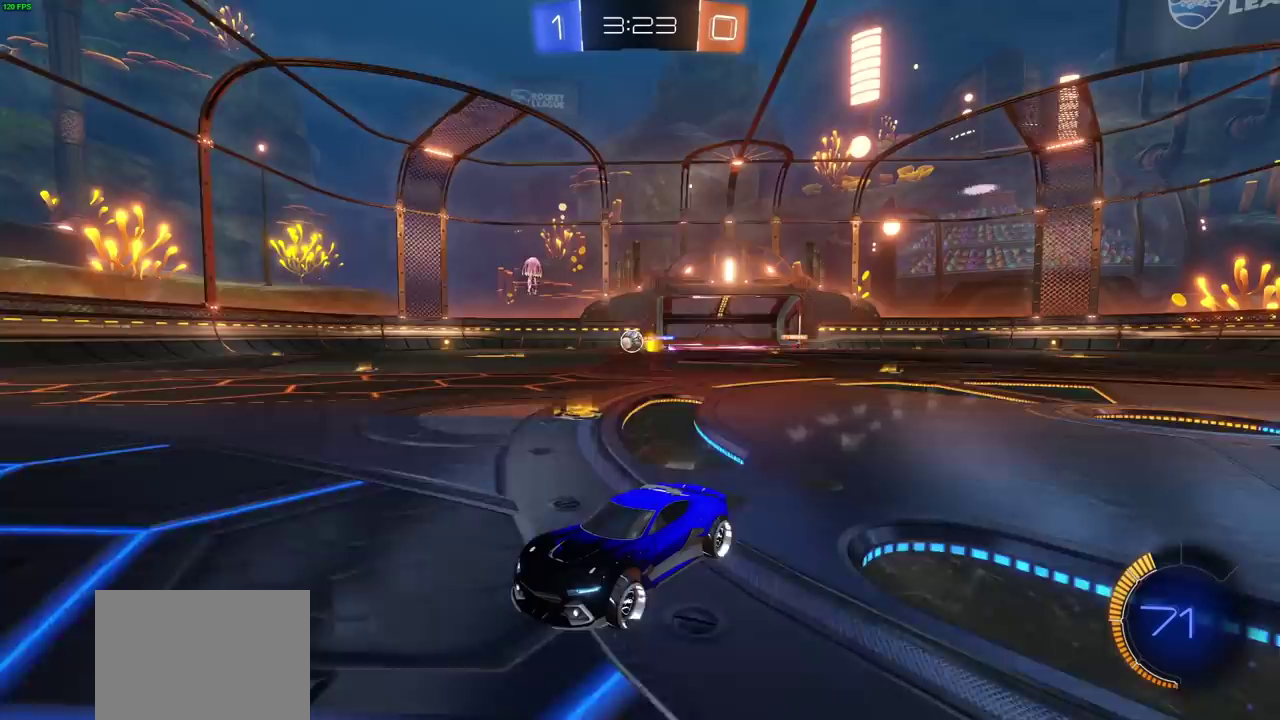
{"dt_ms": 300, "buttons": ["R2"], "left_stick": "center", "right_stick": "center", "events": []}
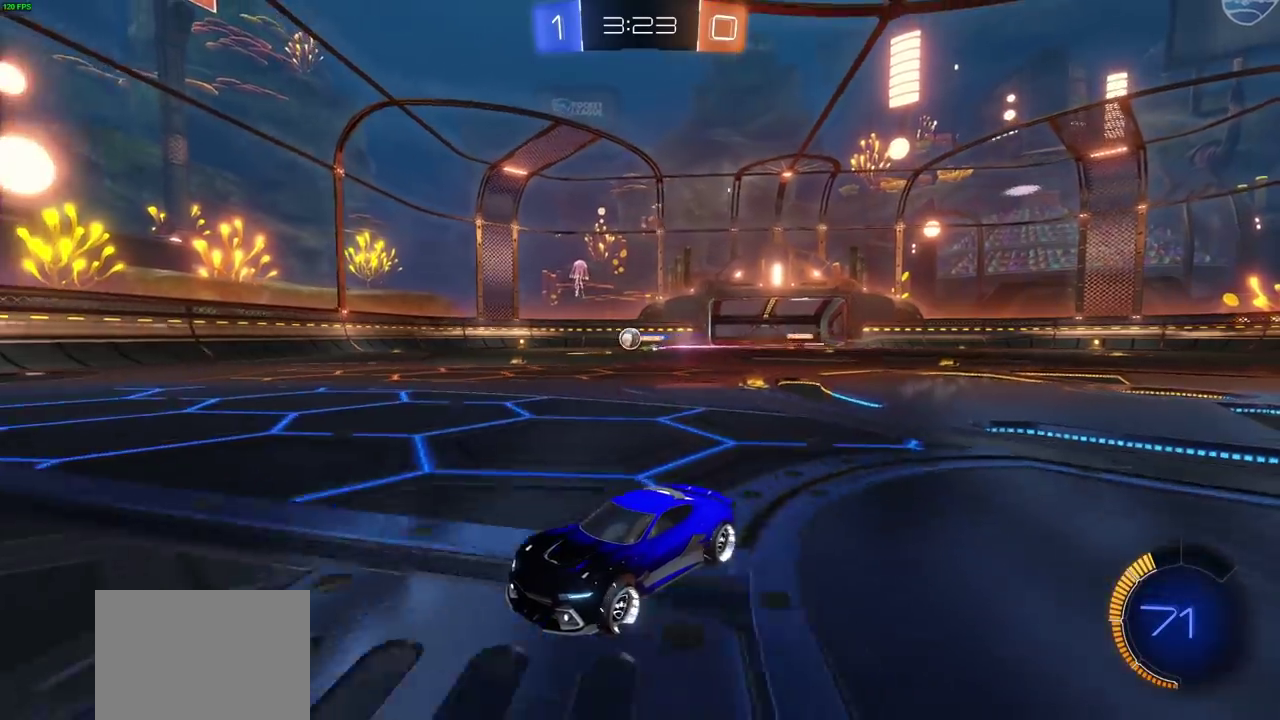
{"dt_ms": 900, "buttons": ["R2"], "left_stick": "center", "right_stick": "center", "events": [[150, "left_stick", "left"], [400, "left_stick", "center"]]}
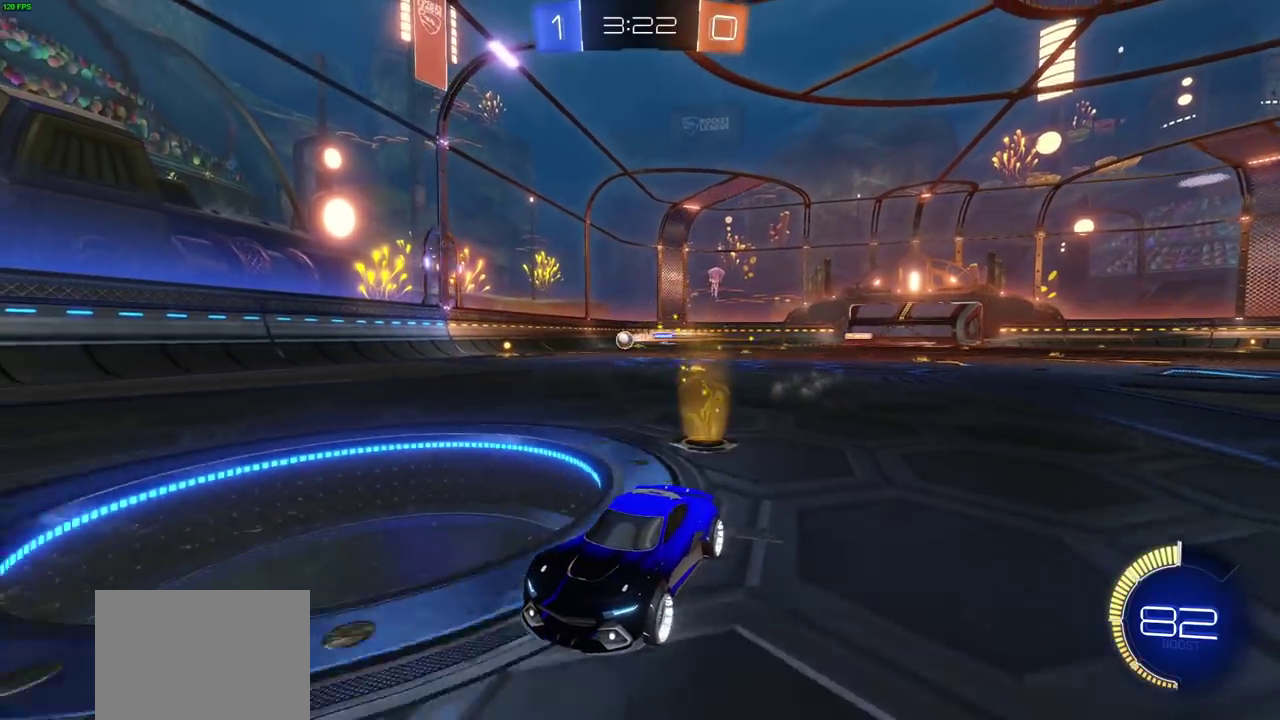
{"dt_ms": 300, "buttons": ["R2"], "left_stick": "center", "right_stick": "center", "events": []}
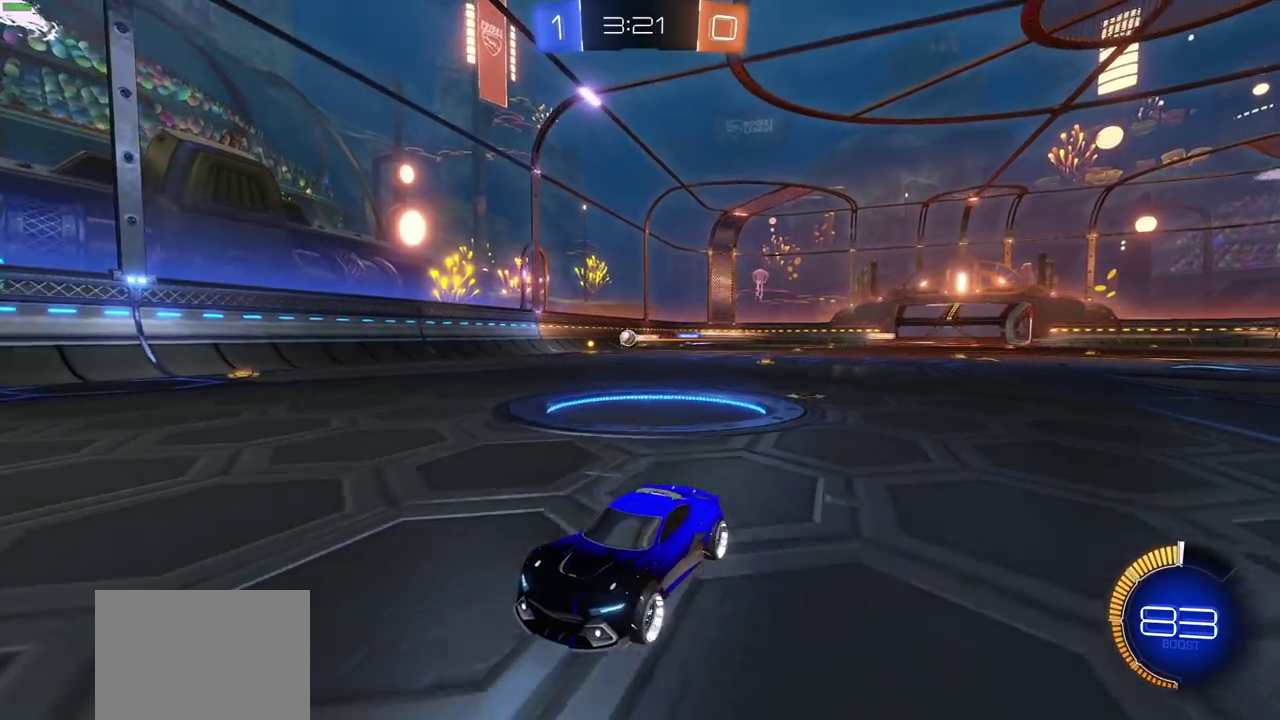
{"dt_ms": 400, "buttons": ["L1", "R2"], "left_stick": "left", "right_stick": "center", "events": [[50, "left_stick", "right"], [350, "left_stick", "left"], [367, "L1", "down"]]}